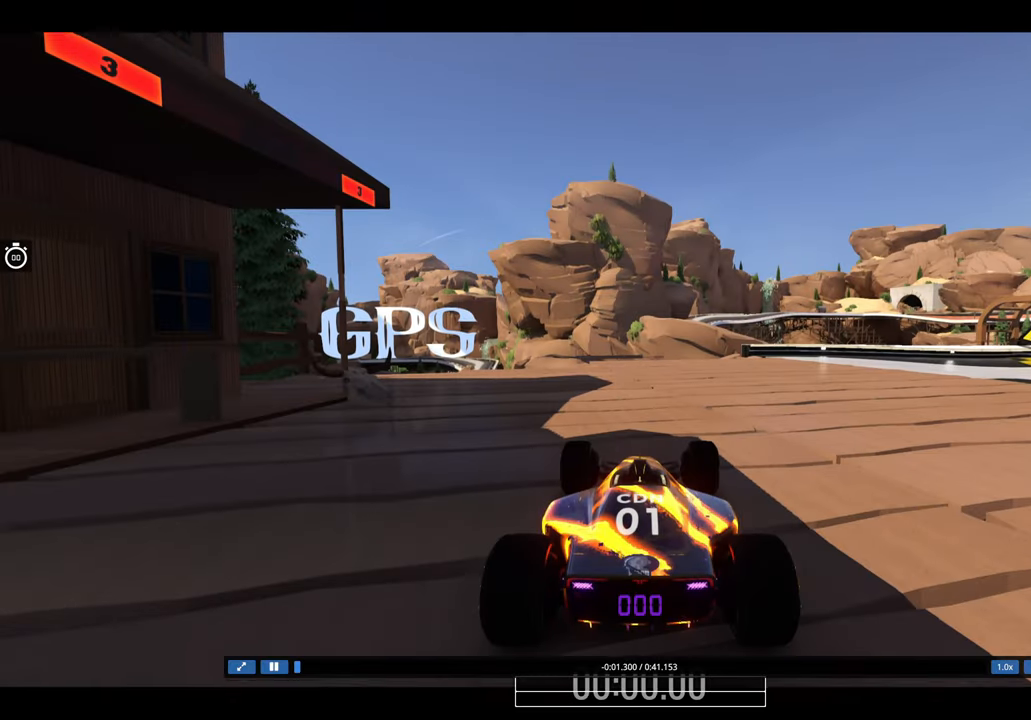
Gameplay with keyboard; each line is a JSON object with the keys held at the frame after it. "events" lists presses ("down") and releases ("up") of "down", "left", "right" and "up" between this image and that frame as [ms after this image, input, new state], when the widget could be followed in between. No other keys are recorded. Mouse input is not recorded.
{"keys": [], "events": []}
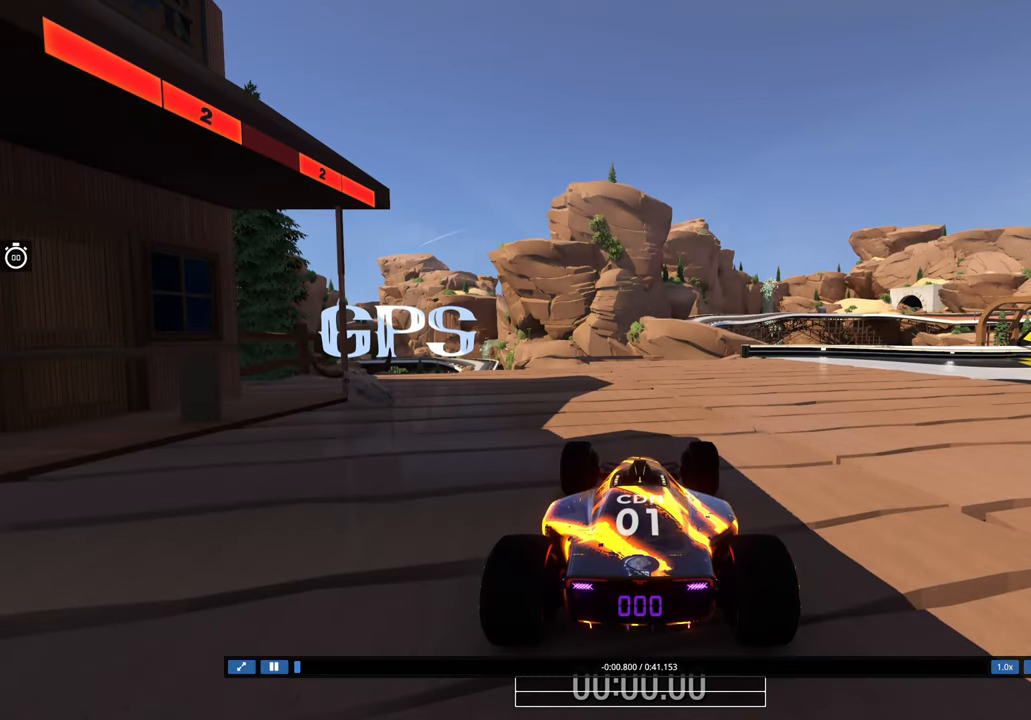
{"keys": [], "events": []}
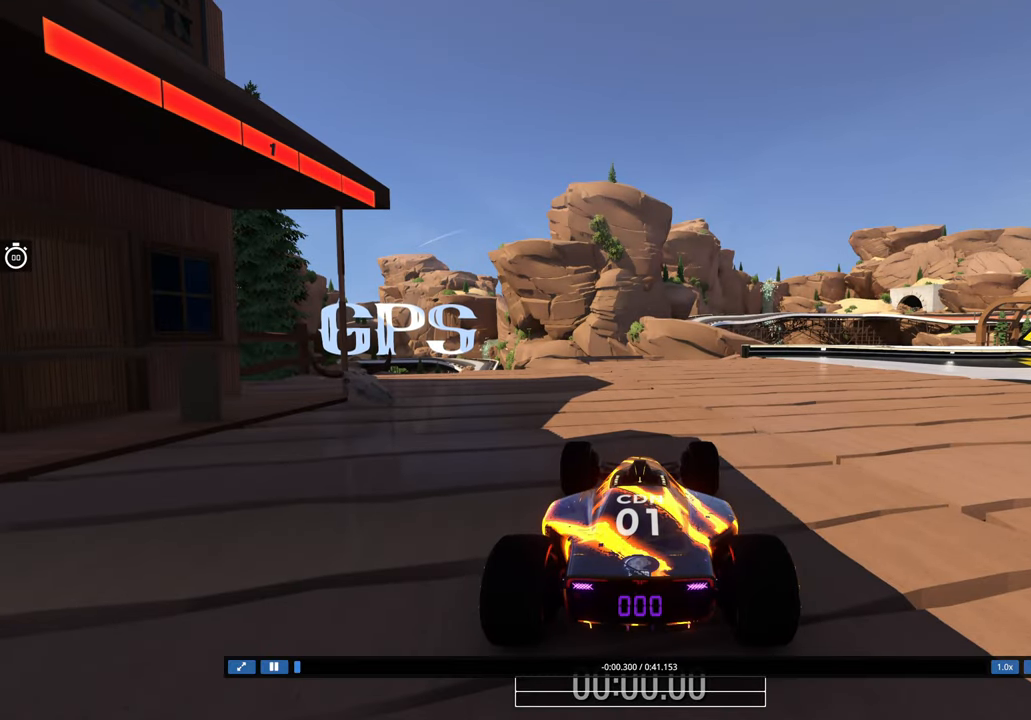
{"keys": ["right", "up"], "events": [[300, "up", "down"], [417, "right", "down"]]}
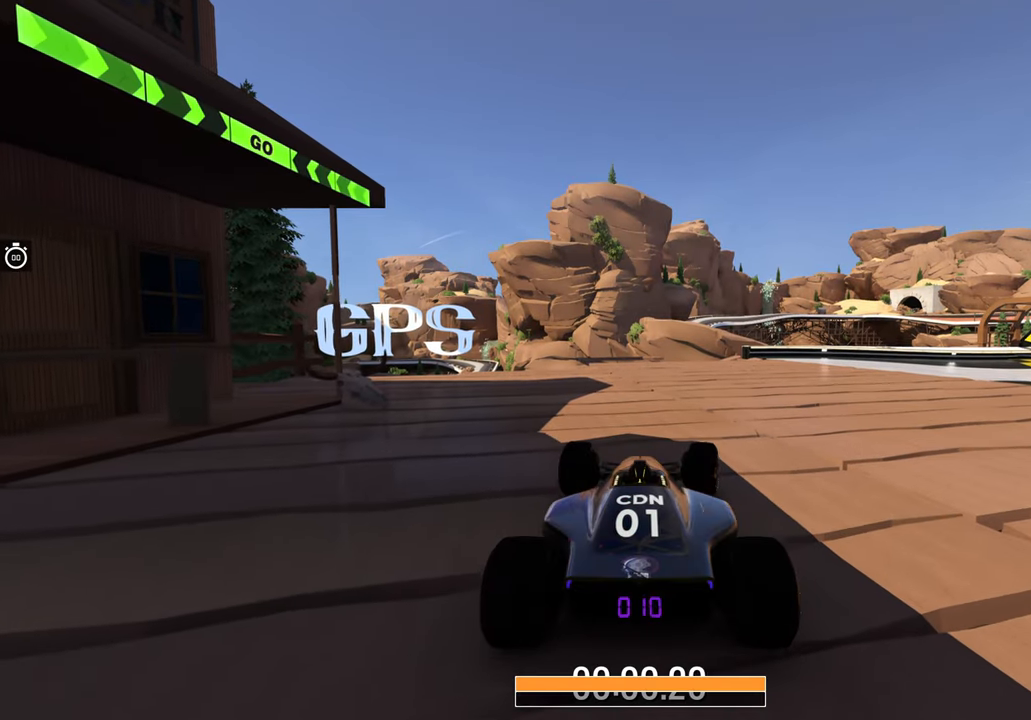
{"keys": ["right", "up"], "events": []}
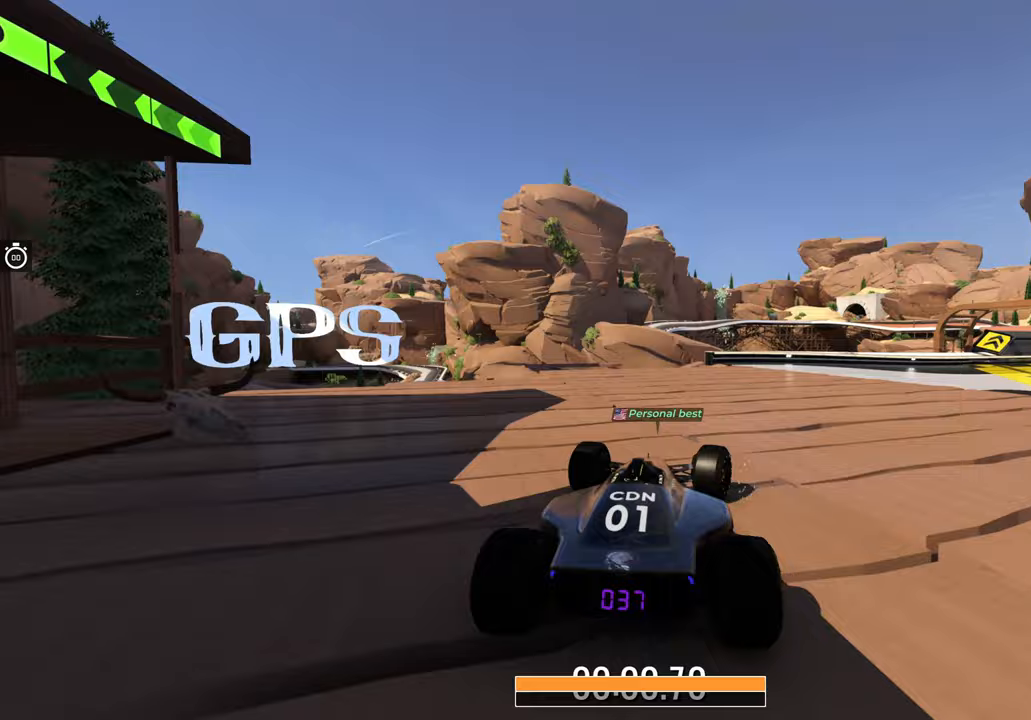
{"keys": ["right", "up"], "events": []}
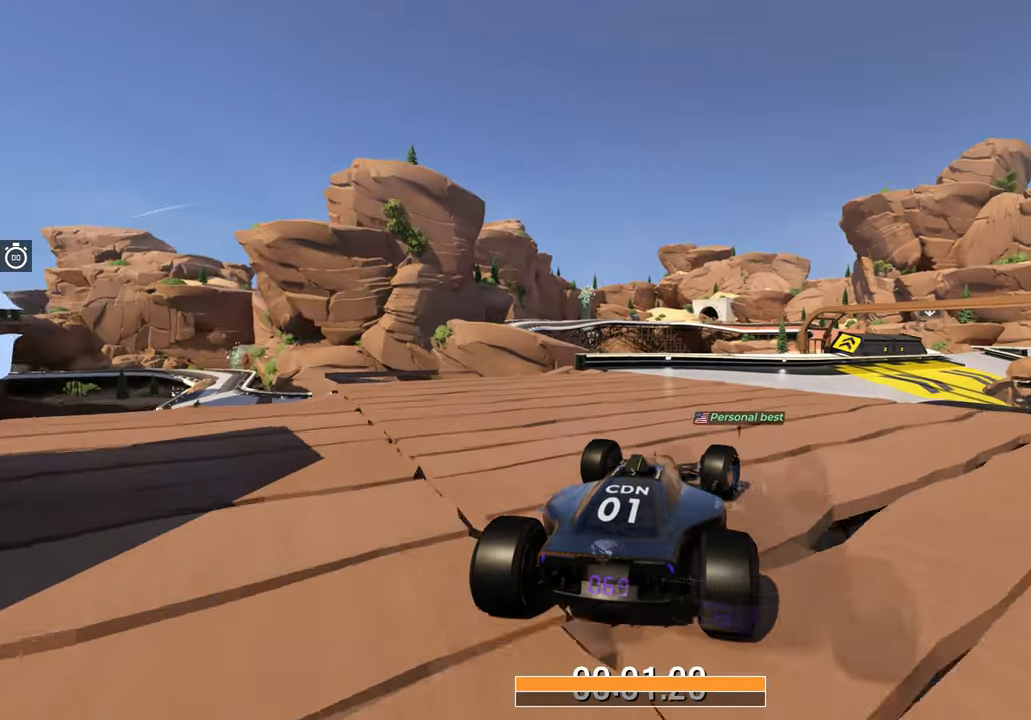
{"keys": ["up"], "events": [[183, "right", "up"]]}
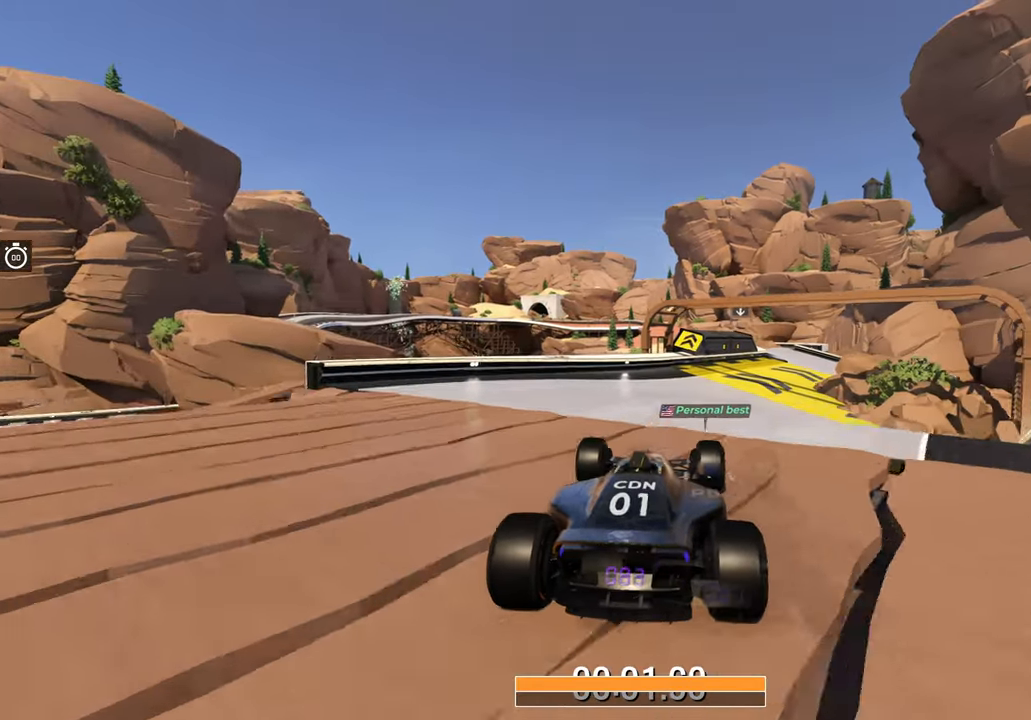
{"keys": ["up"], "events": [[133, "right", "down"], [217, "right", "up"]]}
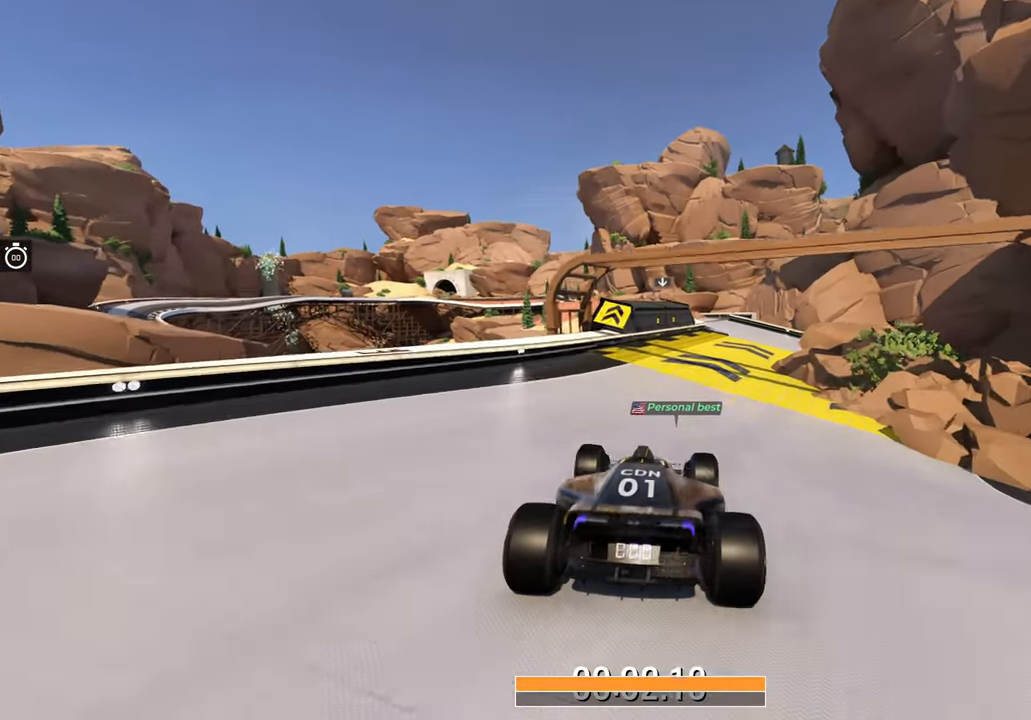
{"keys": ["up"], "events": [[50, "right", "down"], [117, "right", "up"]]}
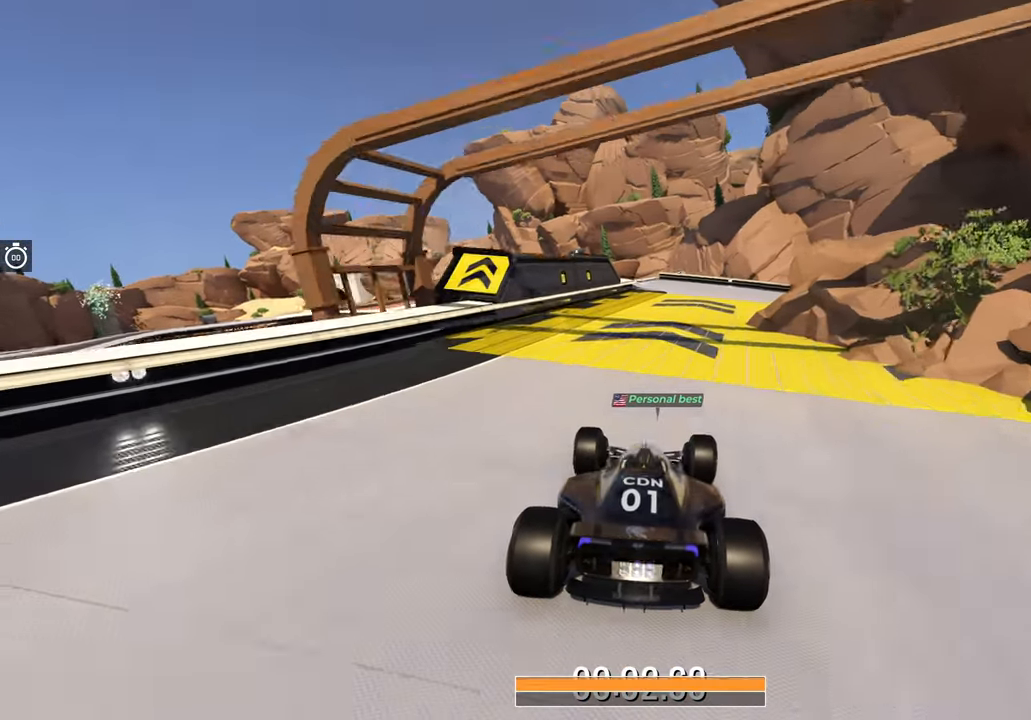
{"keys": ["up"], "events": []}
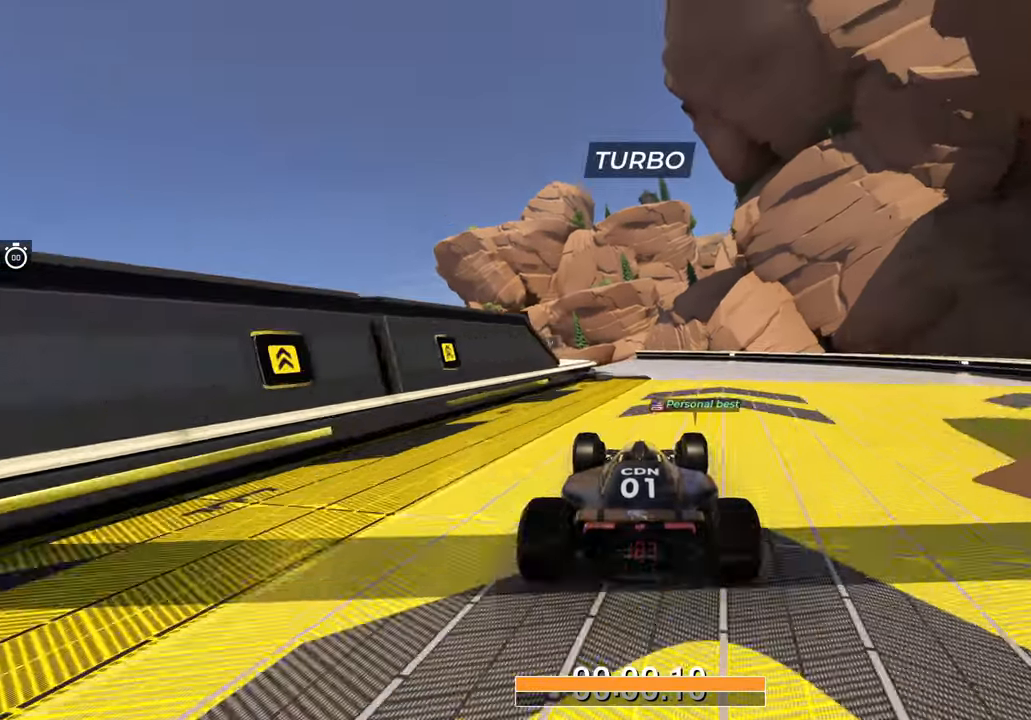
{"keys": ["right", "up"], "events": [[50, "left", "down"], [217, "left", "up"], [500, "right", "down"]]}
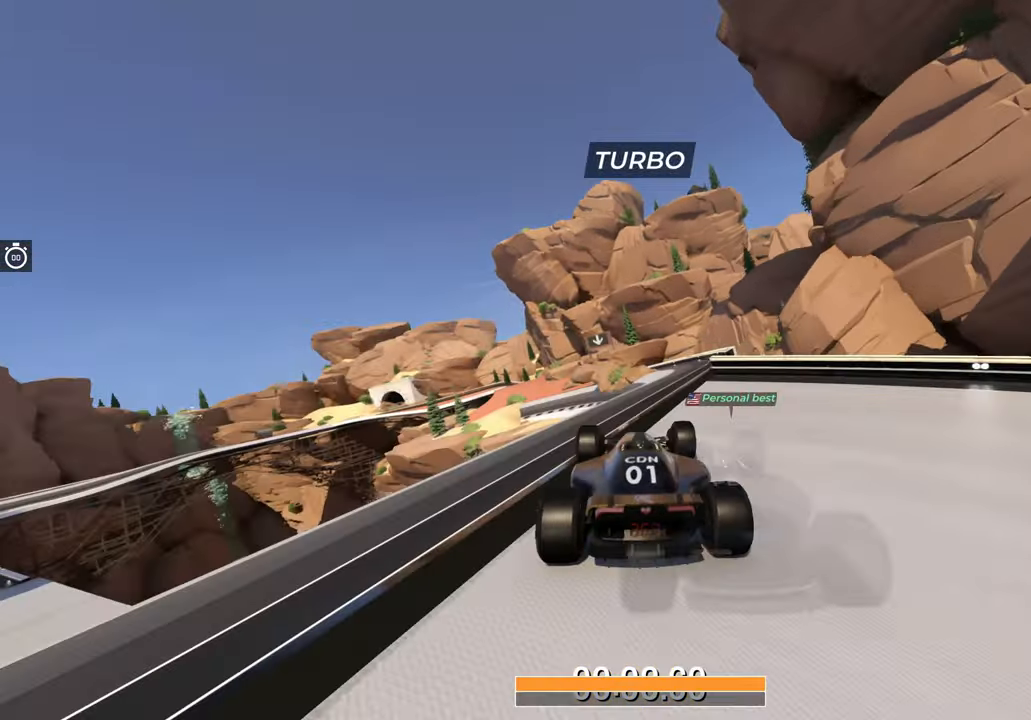
{"keys": ["left", "up"], "events": [[83, "right", "up"], [450, "left", "down"]]}
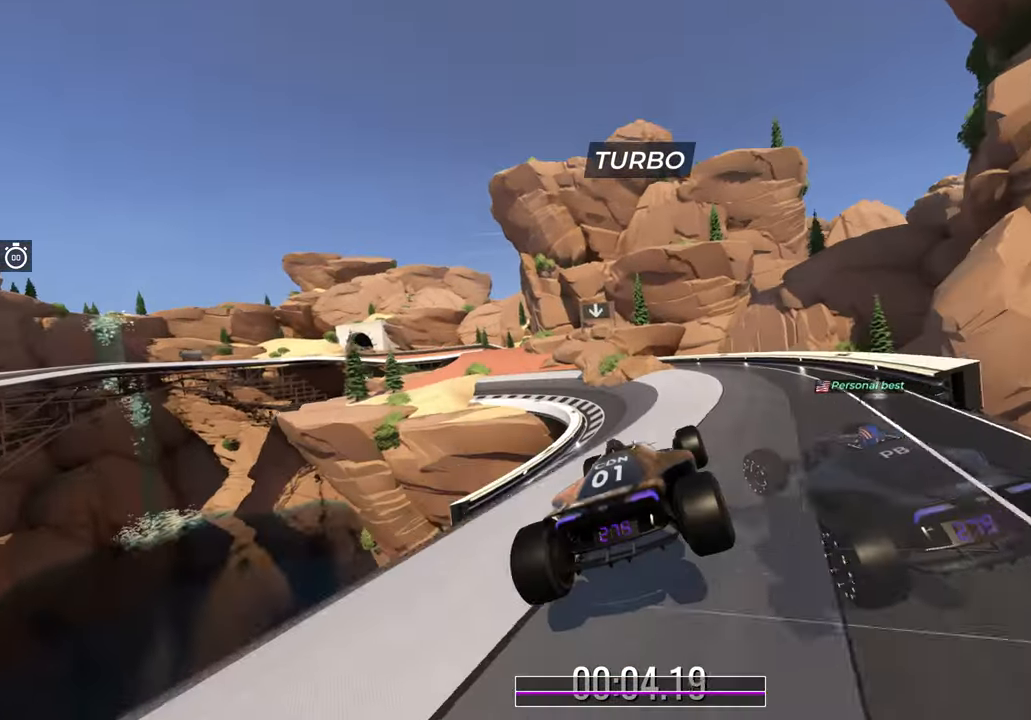
{"keys": ["left", "up"], "events": []}
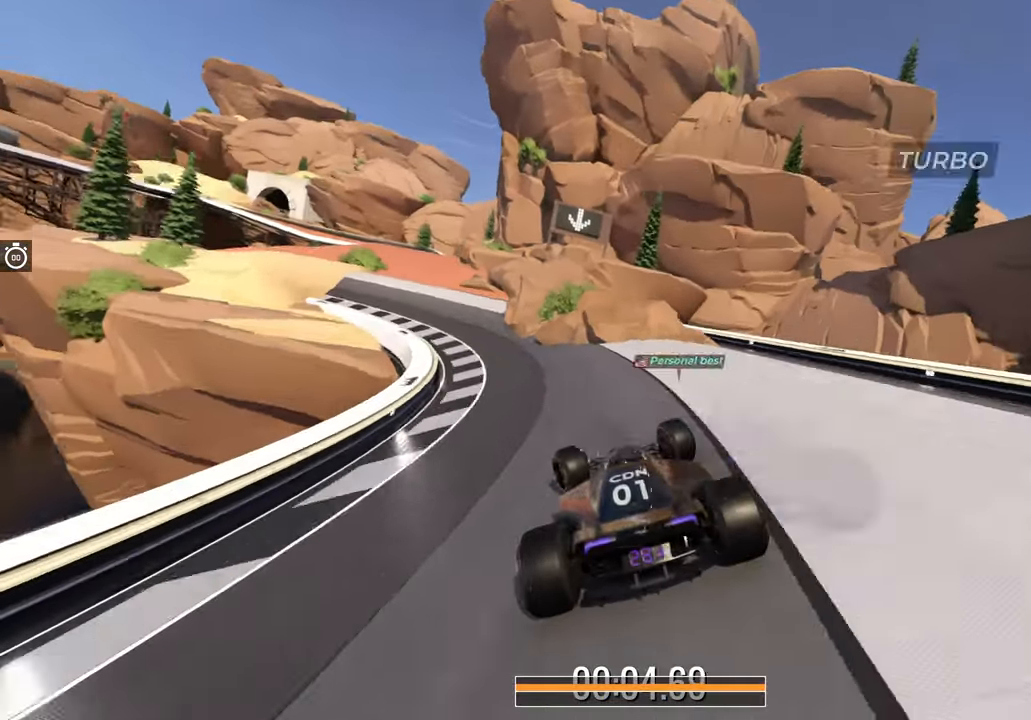
{"keys": ["right", "up"], "events": [[317, "left", "up"], [450, "right", "down"]]}
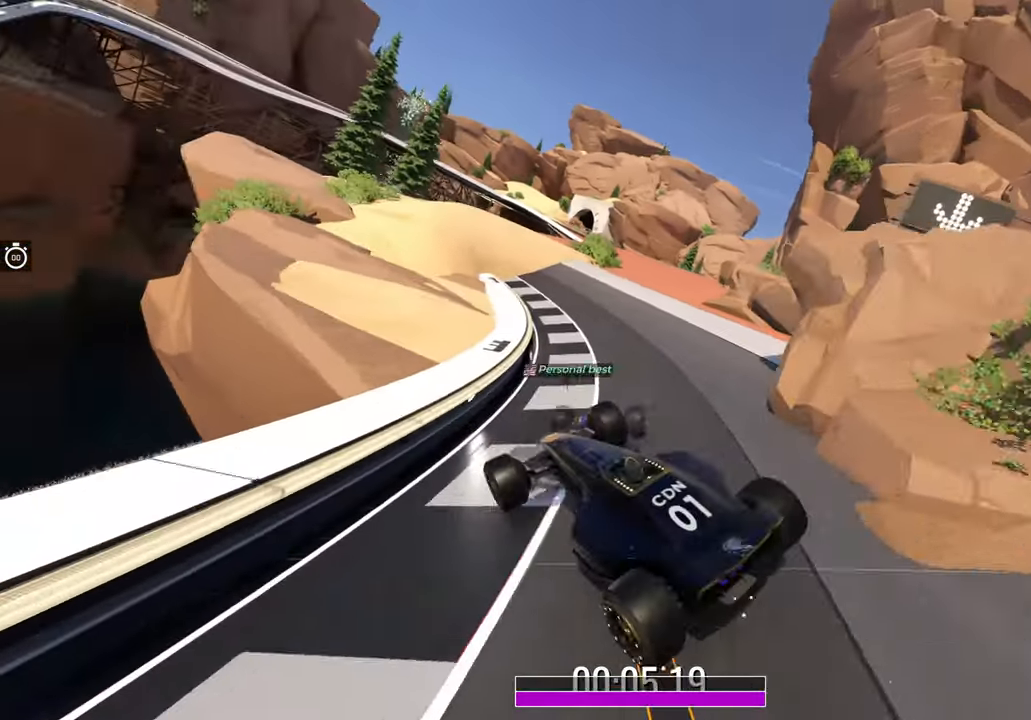
{"keys": [], "events": [[183, "right", "up"], [233, "up", "up"]]}
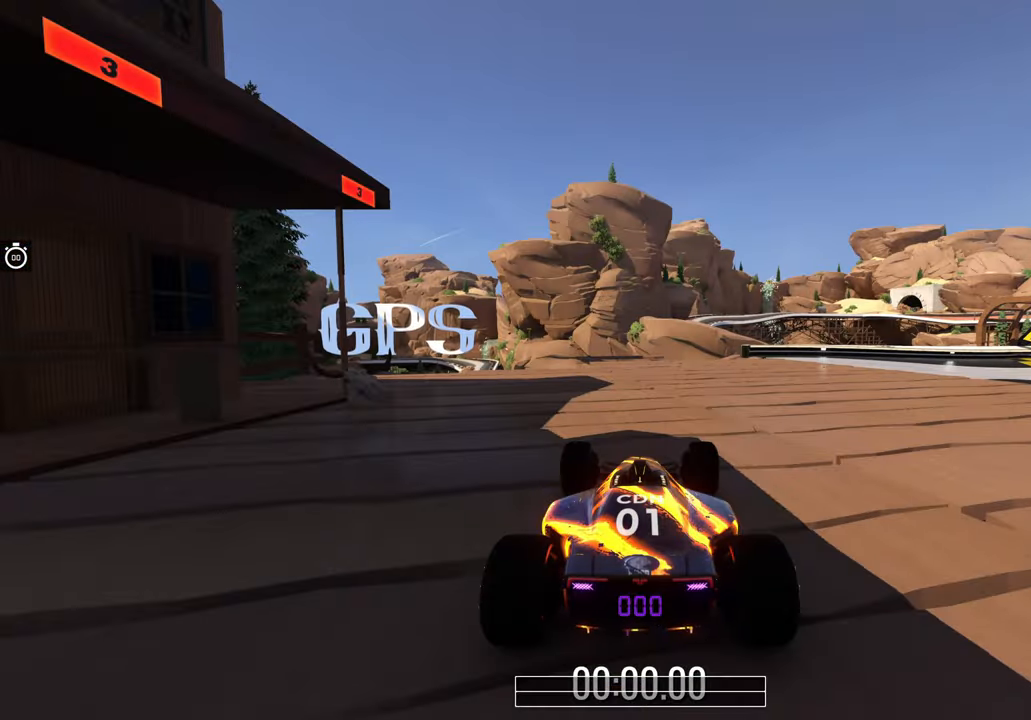
{"keys": [], "events": []}
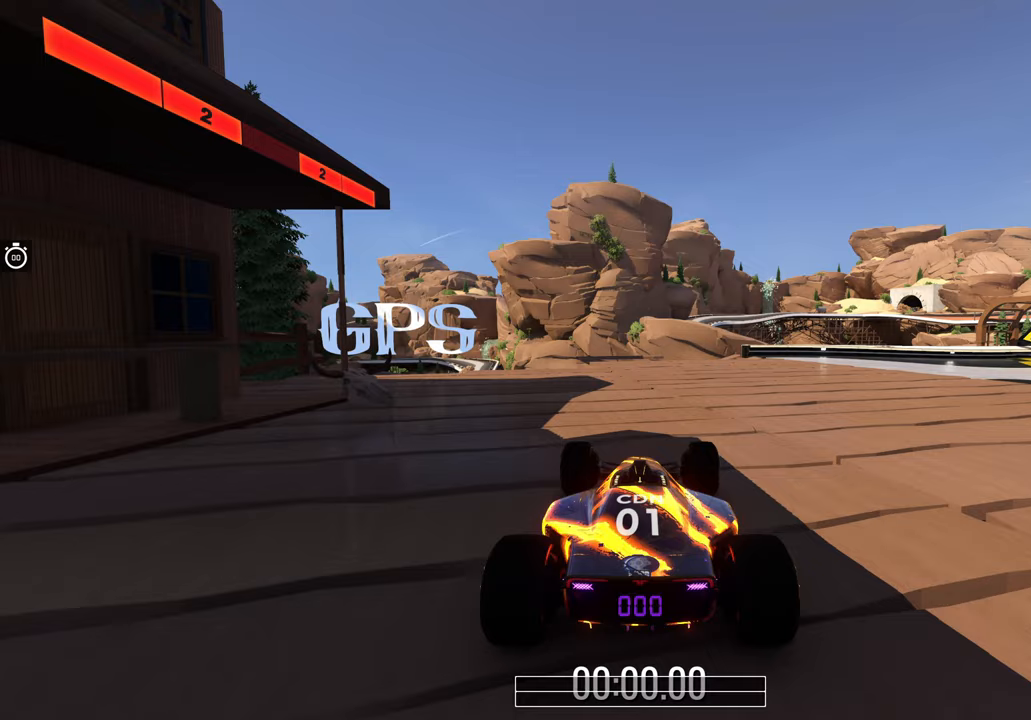
{"keys": [], "events": []}
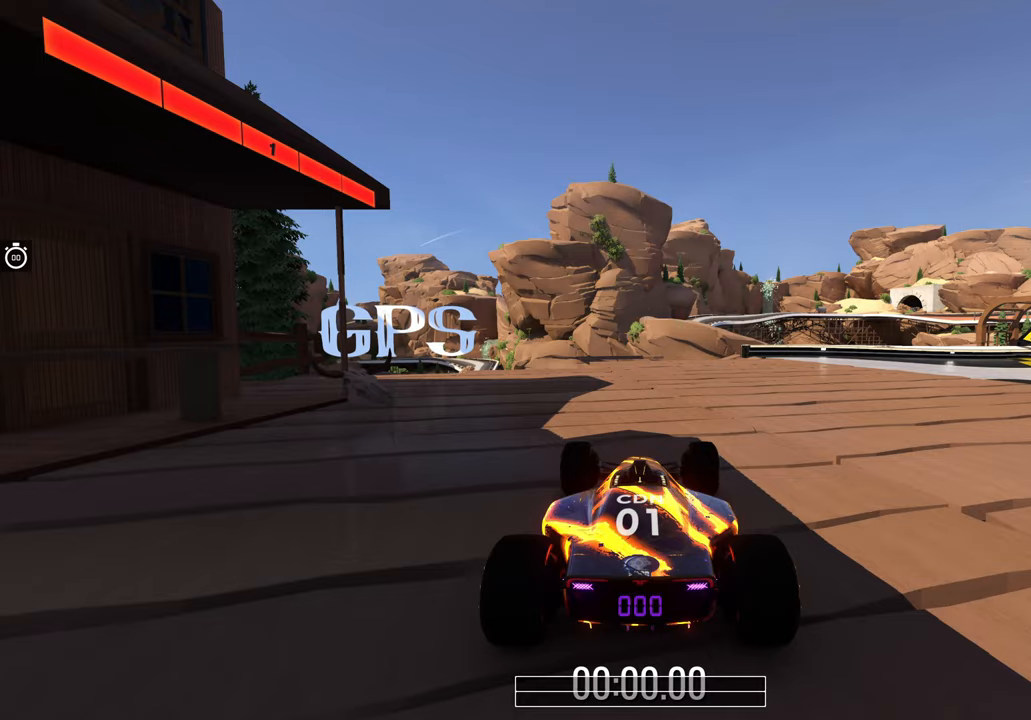
{"keys": ["right", "up"], "events": [[200, "up", "down"], [467, "right", "down"]]}
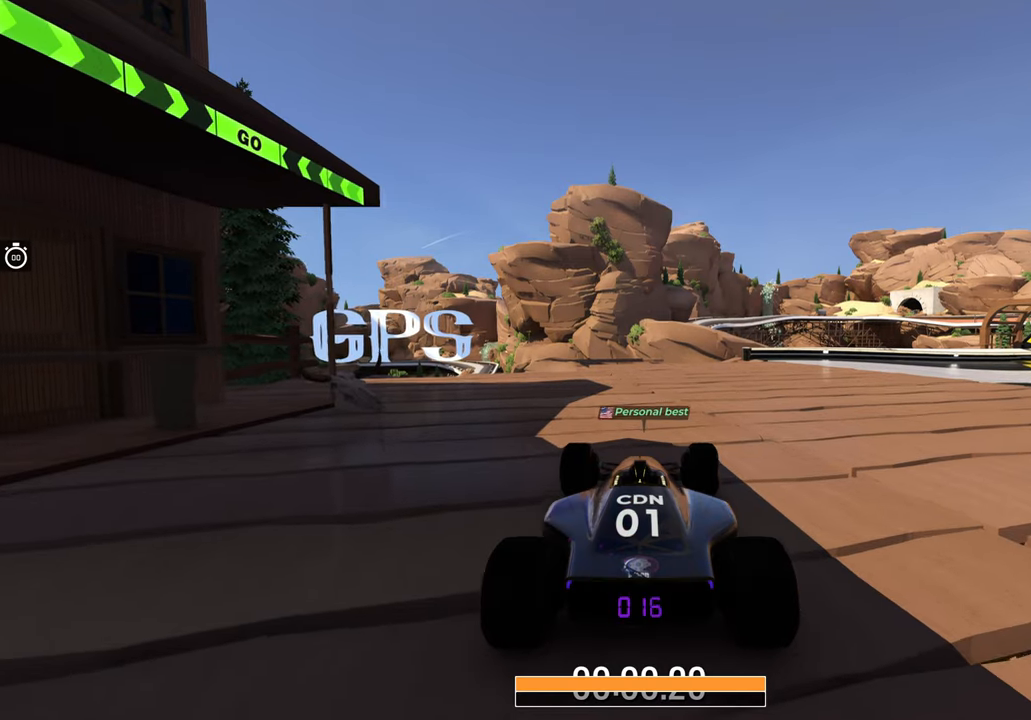
{"keys": ["right", "up"], "events": []}
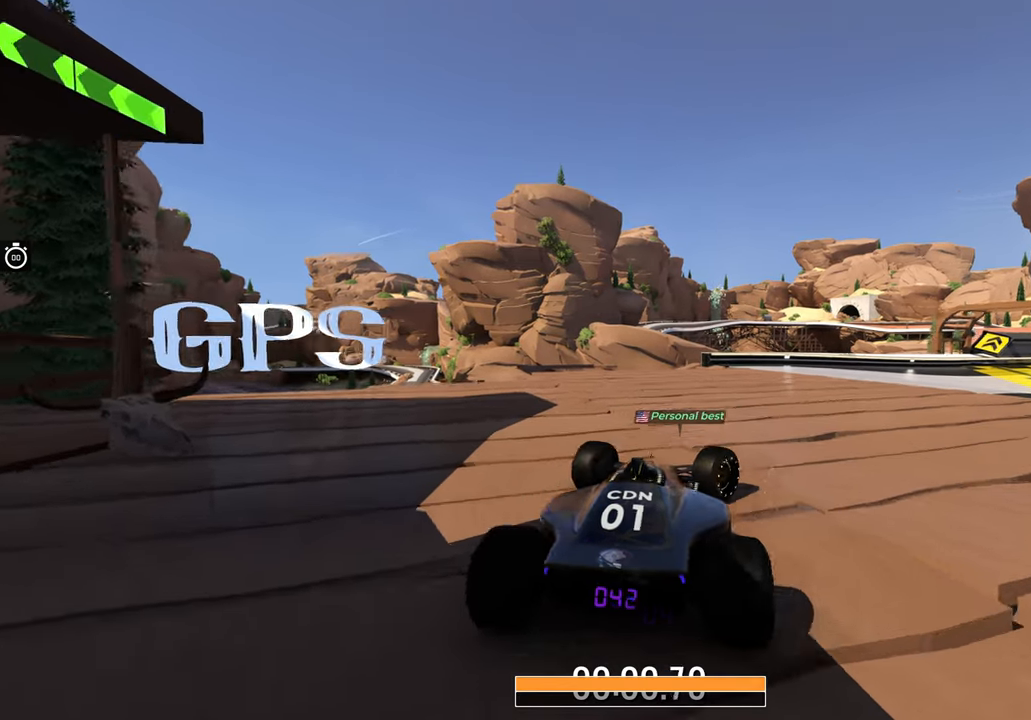
{"keys": ["right", "up"], "events": [[67, "right", "up"], [200, "right", "down"], [300, "right", "up"], [483, "right", "down"]]}
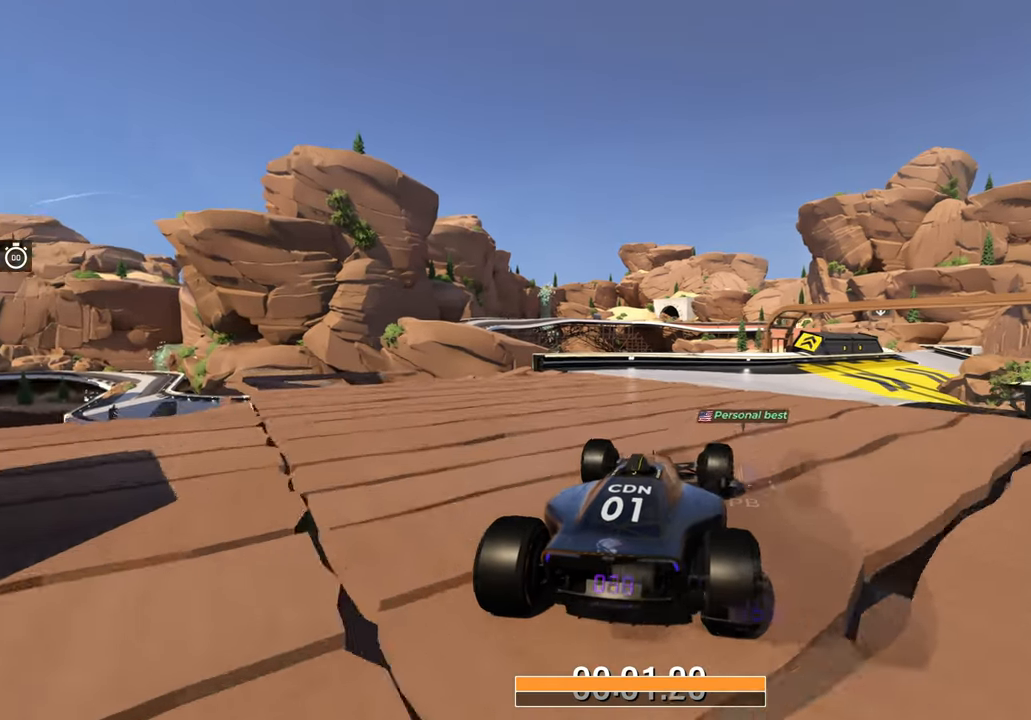
{"keys": ["up"], "events": [[83, "right", "up"], [300, "right", "down"], [367, "right", "up"]]}
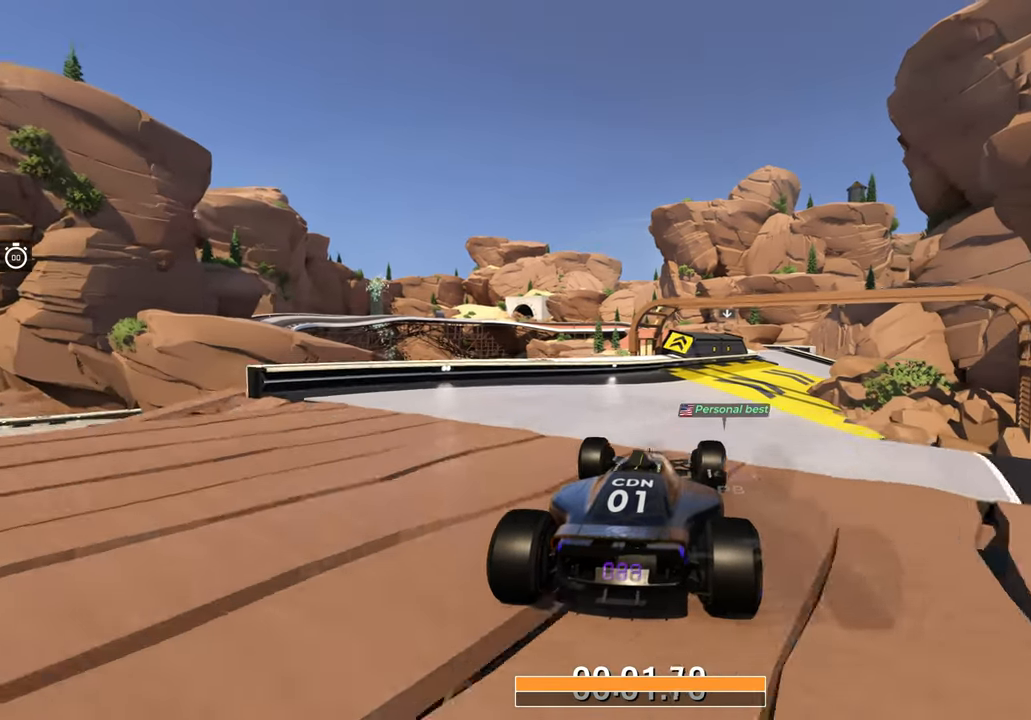
{"keys": ["up"], "events": [[200, "right", "down"], [267, "right", "up"]]}
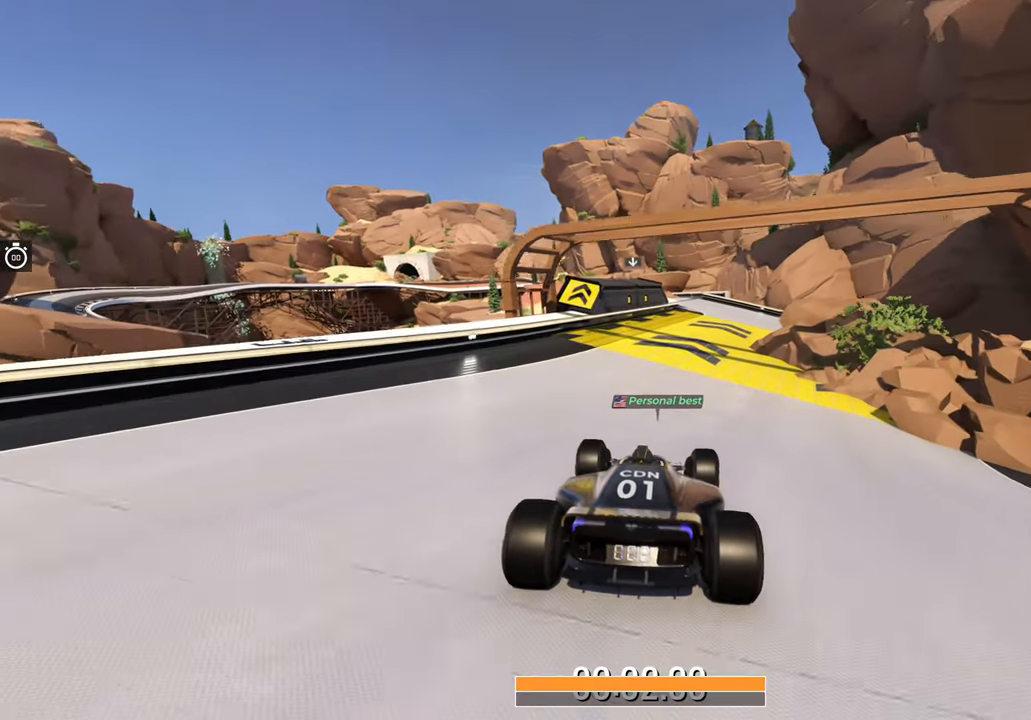
{"keys": ["up"], "events": [[267, "right", "down"], [317, "right", "up"]]}
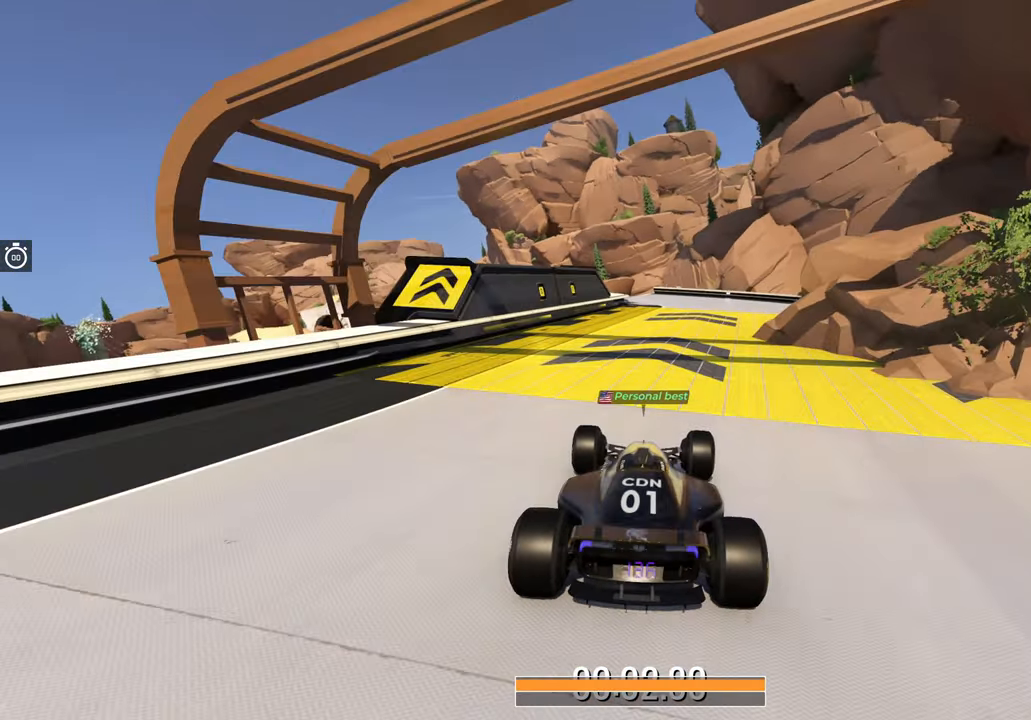
{"keys": ["left", "up"], "events": [[500, "left", "down"]]}
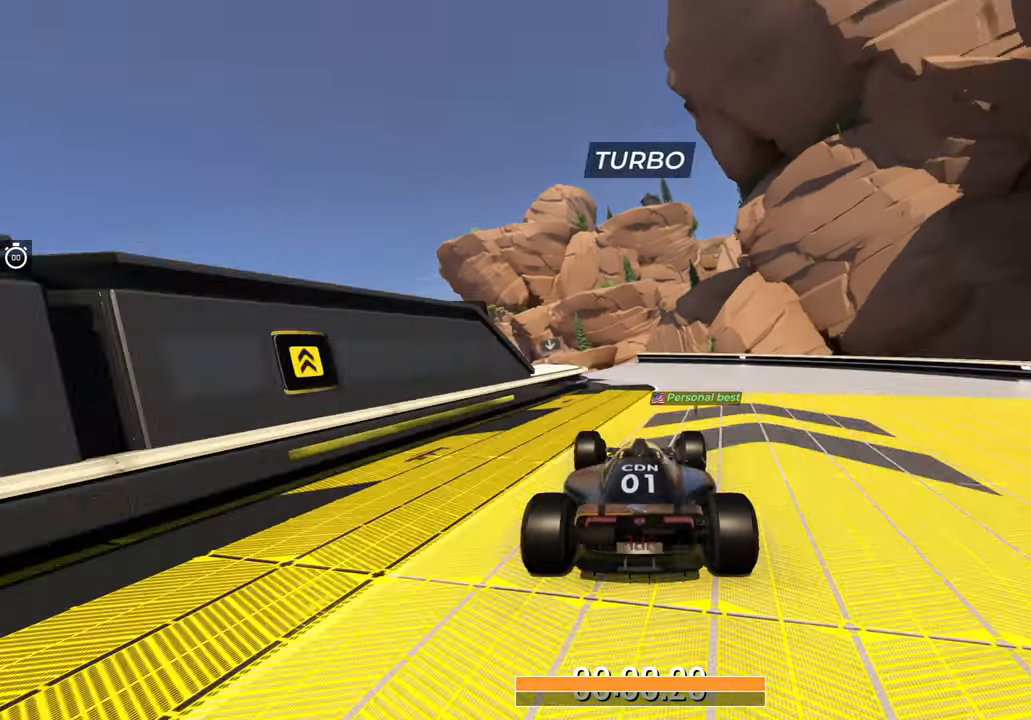
{"keys": ["up"], "events": [[133, "left", "up"]]}
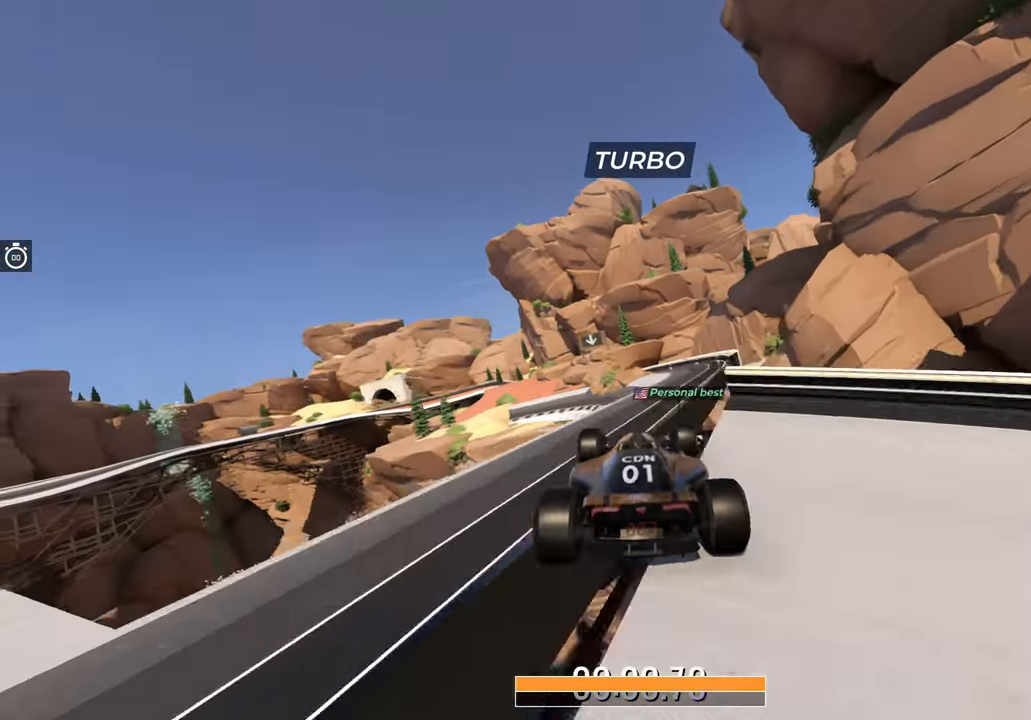
{"keys": ["up"], "events": []}
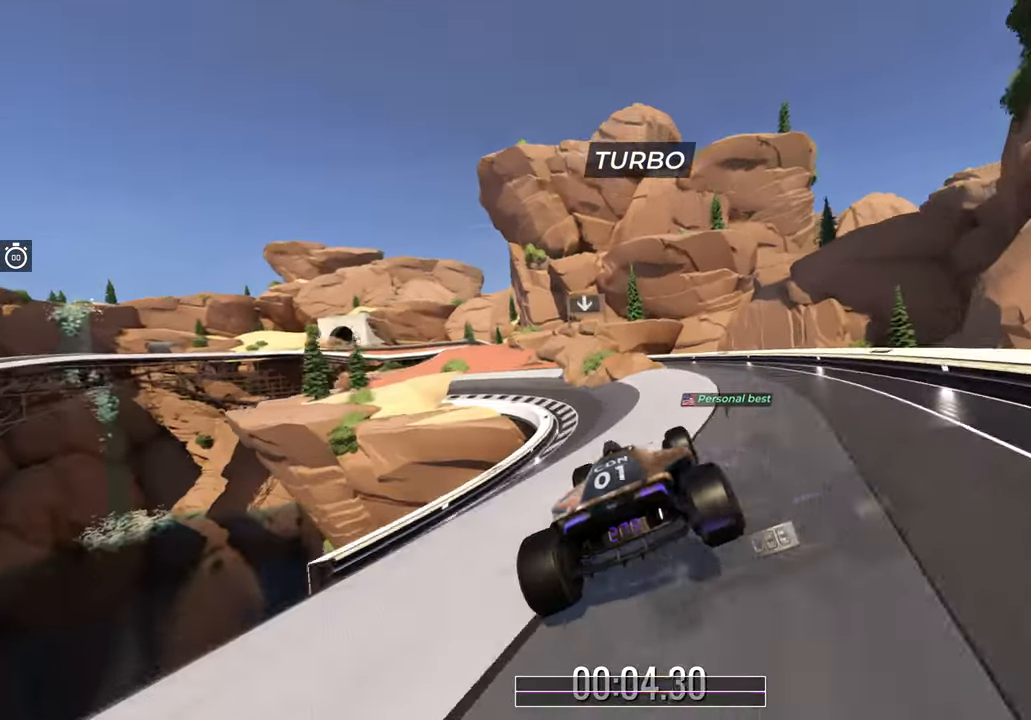
{"keys": ["up"], "events": [[17, "left", "down"], [417, "left", "up"]]}
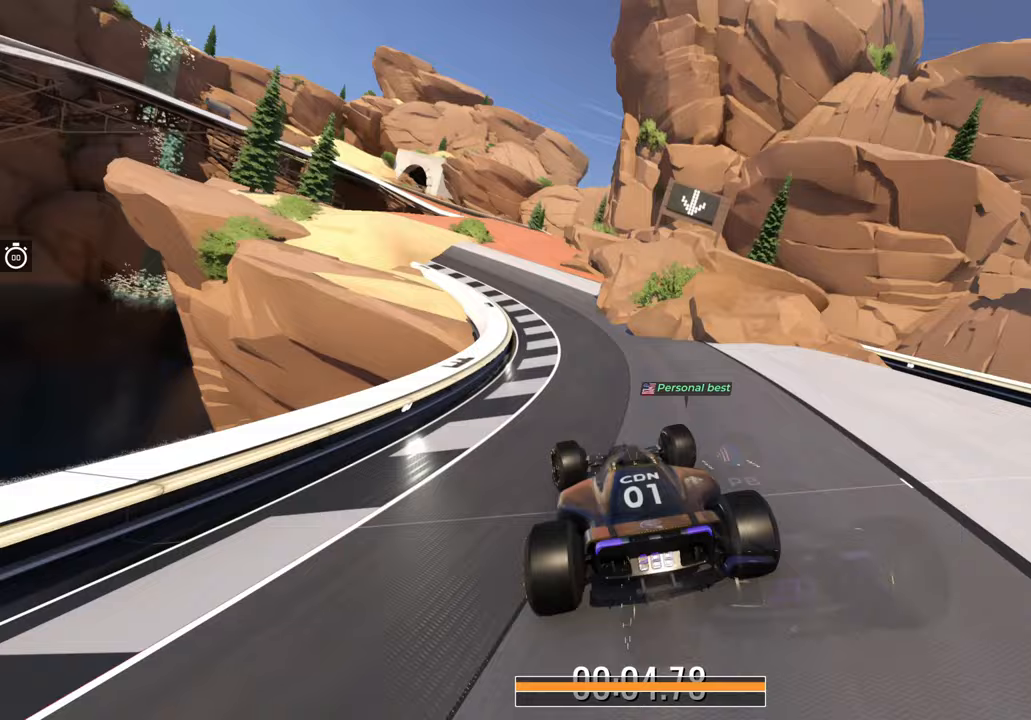
{"keys": ["right", "up"], "events": [[100, "left", "down"], [167, "left", "up"], [317, "right", "down"]]}